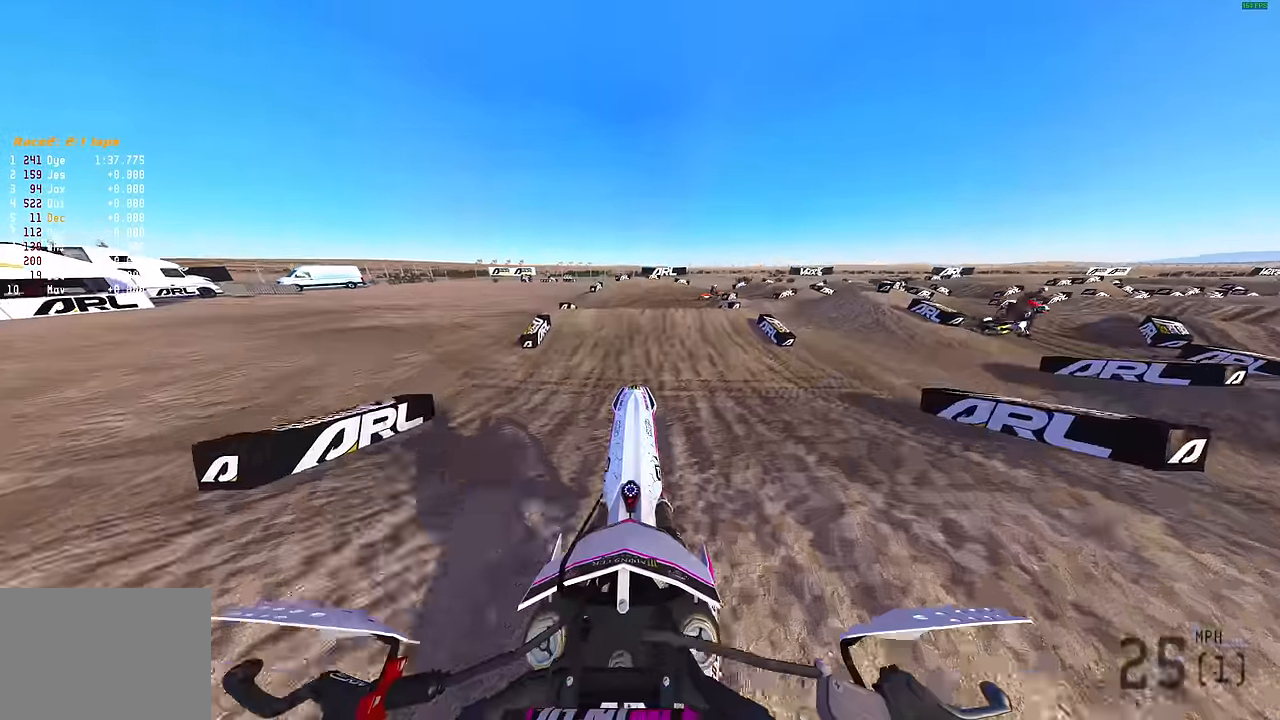
Gameplay with a controller (PlayStation layout); each line is a JSON object with the inputs held at the frame after it. "events" lists button and stick changes between this image and that frame as [ms after this image, input, new state], when the widget could be followed in between.
{"buttons": [], "left_stick": "right", "right_stick": "down-right", "events": [[100, "left_stick", "up-right"], [100, "right_stick", "up-right"], [234, "right_stick", "right"], [317, "left_stick", "right"], [367, "right_stick", "down-right"]]}
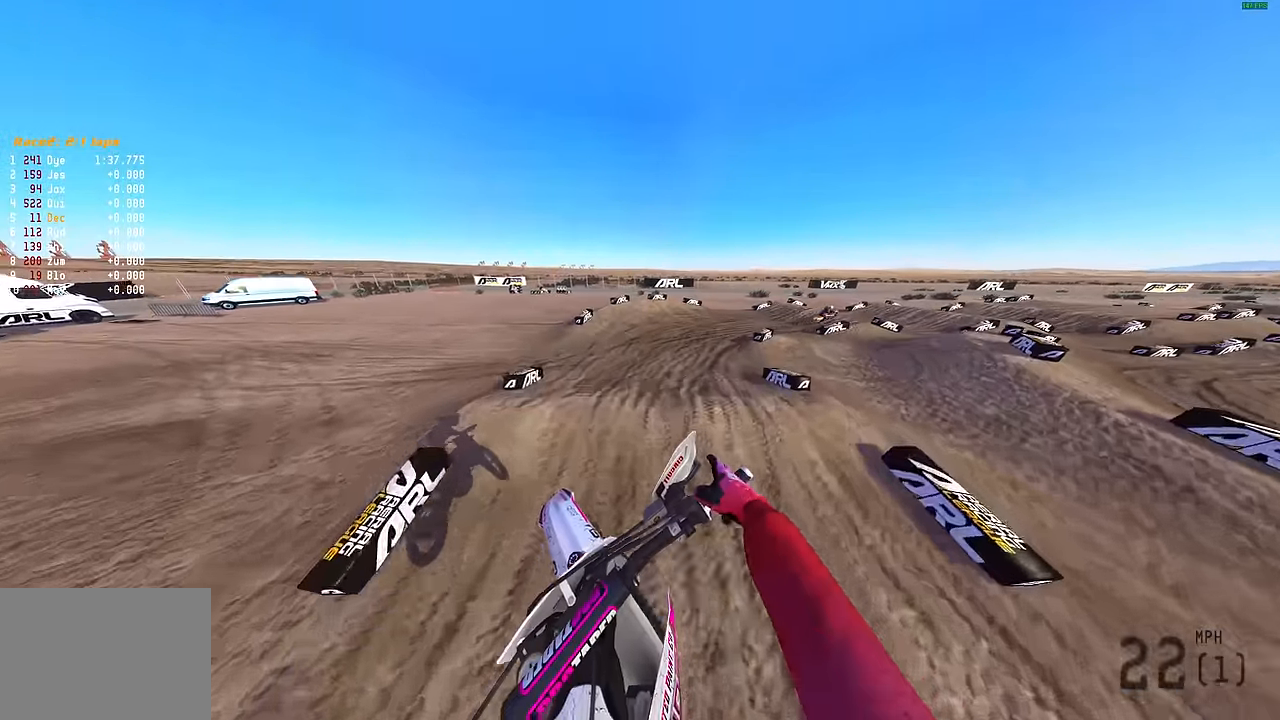
{"buttons": ["R2"], "left_stick": "right", "right_stick": "left", "events": [[50, "R2", "down"], [184, "right_stick", "down"], [400, "right_stick", "down-left"], [500, "right_stick", "left"]]}
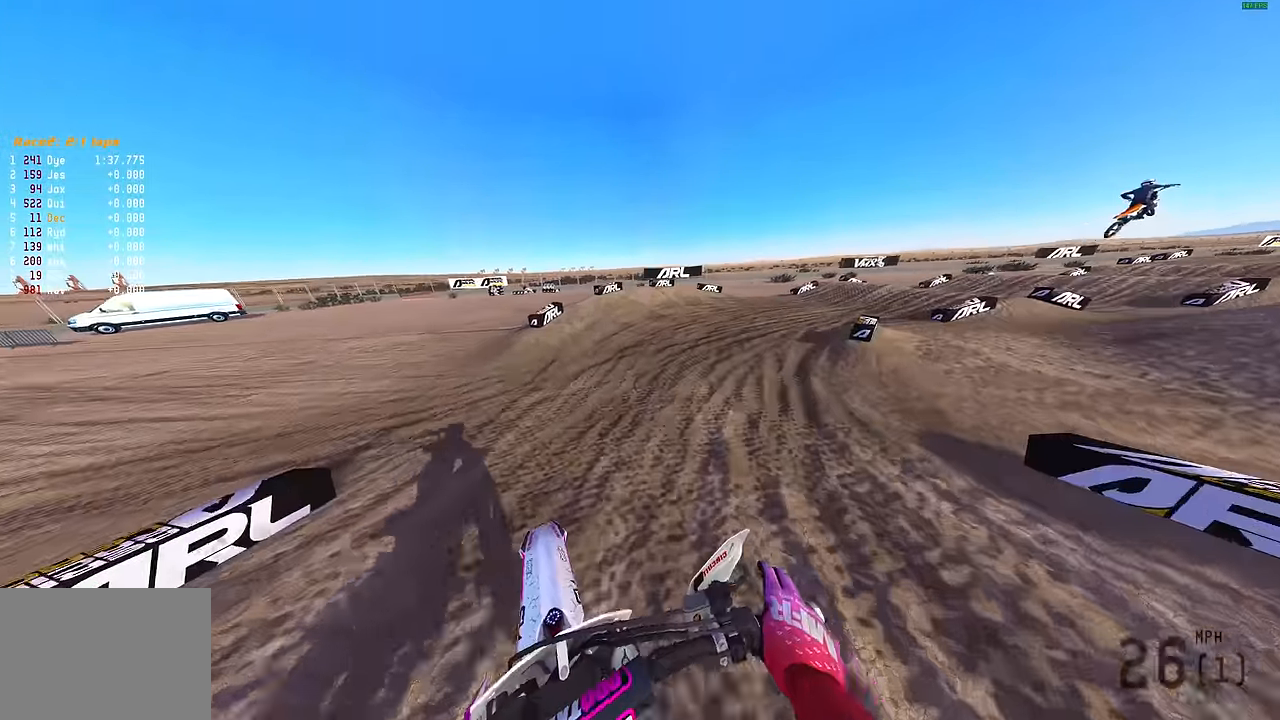
{"buttons": ["R2"], "left_stick": "right", "right_stick": "left", "events": []}
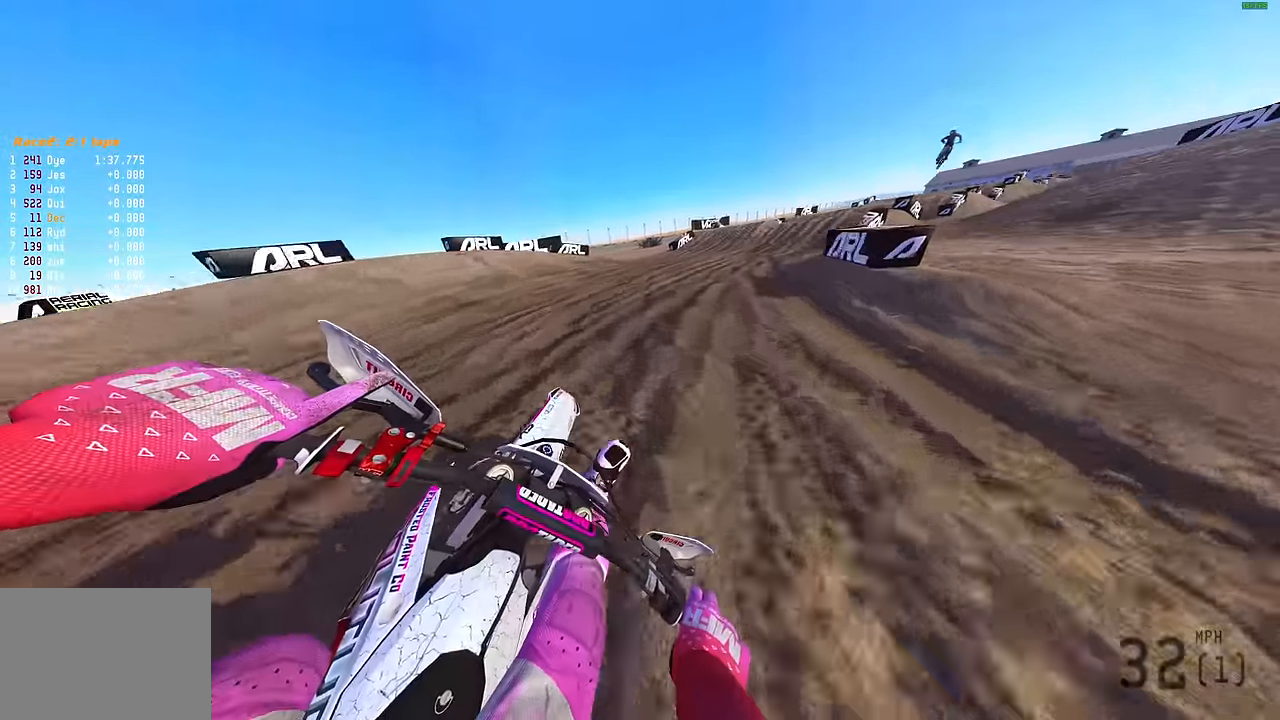
{"buttons": ["R2"], "left_stick": "right", "right_stick": "left", "events": []}
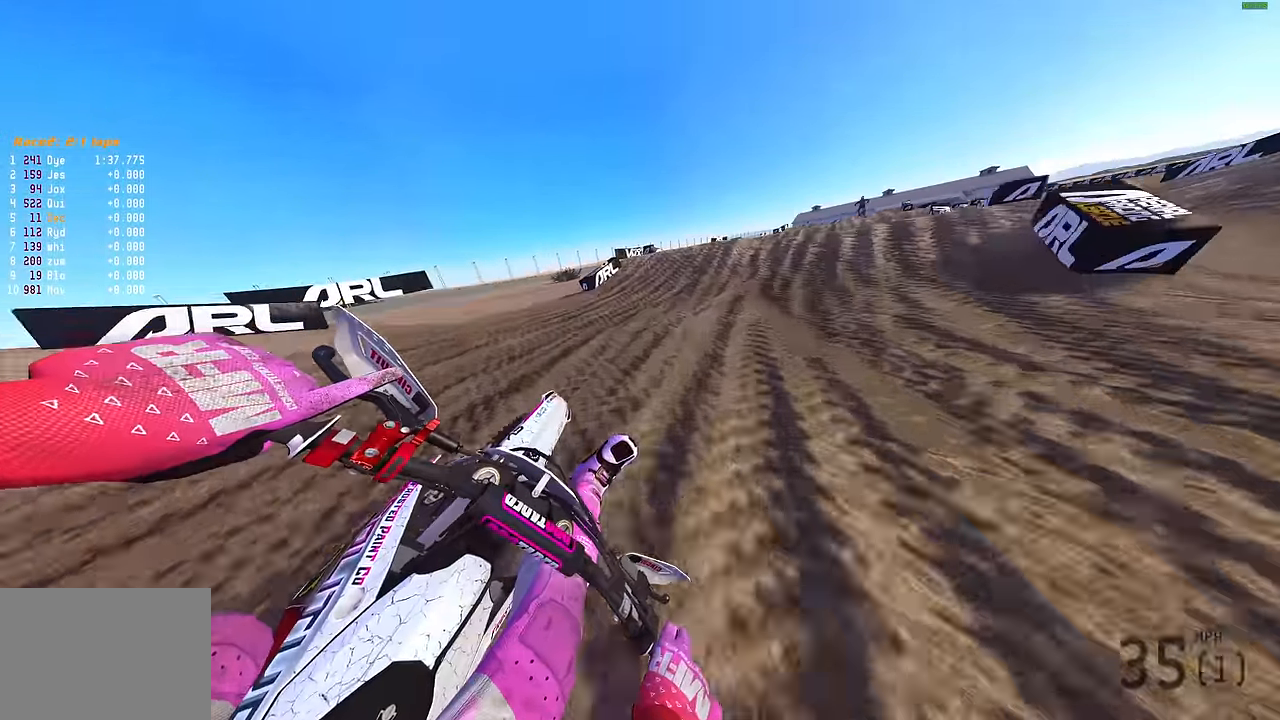
{"buttons": [], "left_stick": "right", "right_stick": "up-left", "events": [[34, "left_stick", "up-right"], [150, "right_stick", "center"], [267, "right_stick", "up"], [417, "left_stick", "right"], [484, "right_stick", "up-left"], [500, "R2", "up"]]}
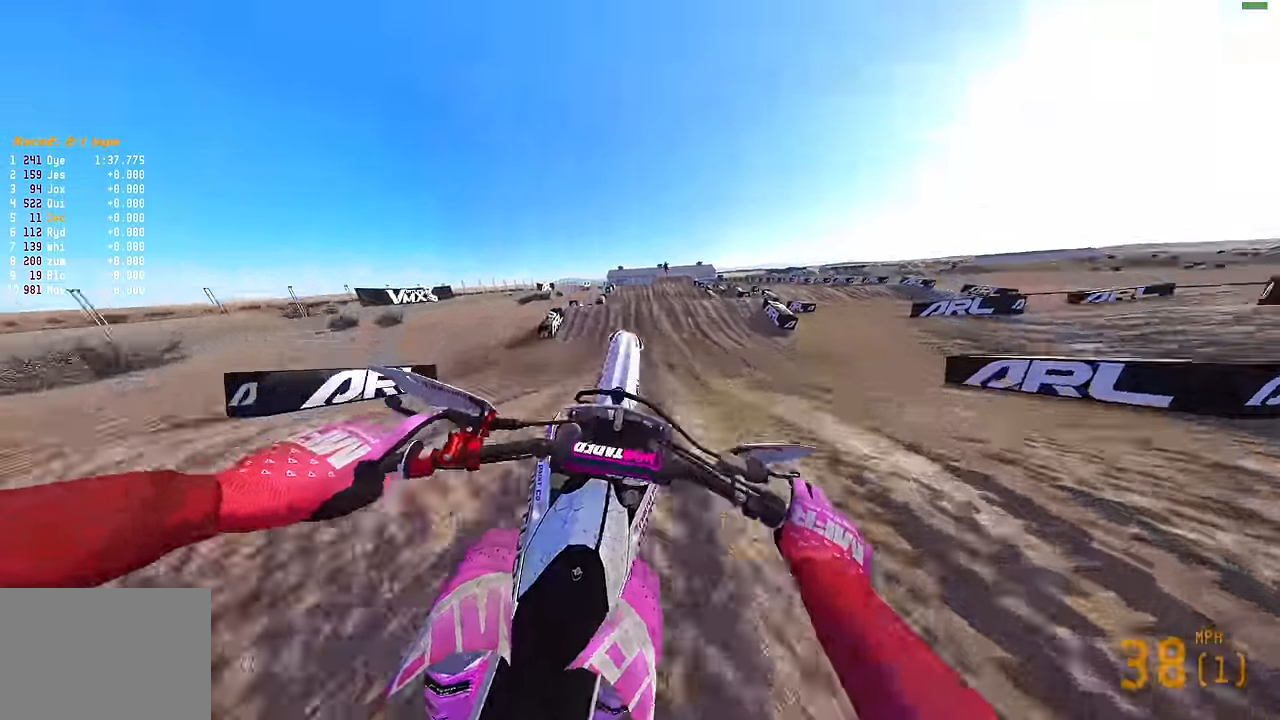
{"buttons": [], "left_stick": "right", "right_stick": "left", "events": [[66, "left_stick", "center"], [83, "R3", "down"], [183, "R3", "up"], [383, "left_stick", "right"], [450, "right_stick", "left"]]}
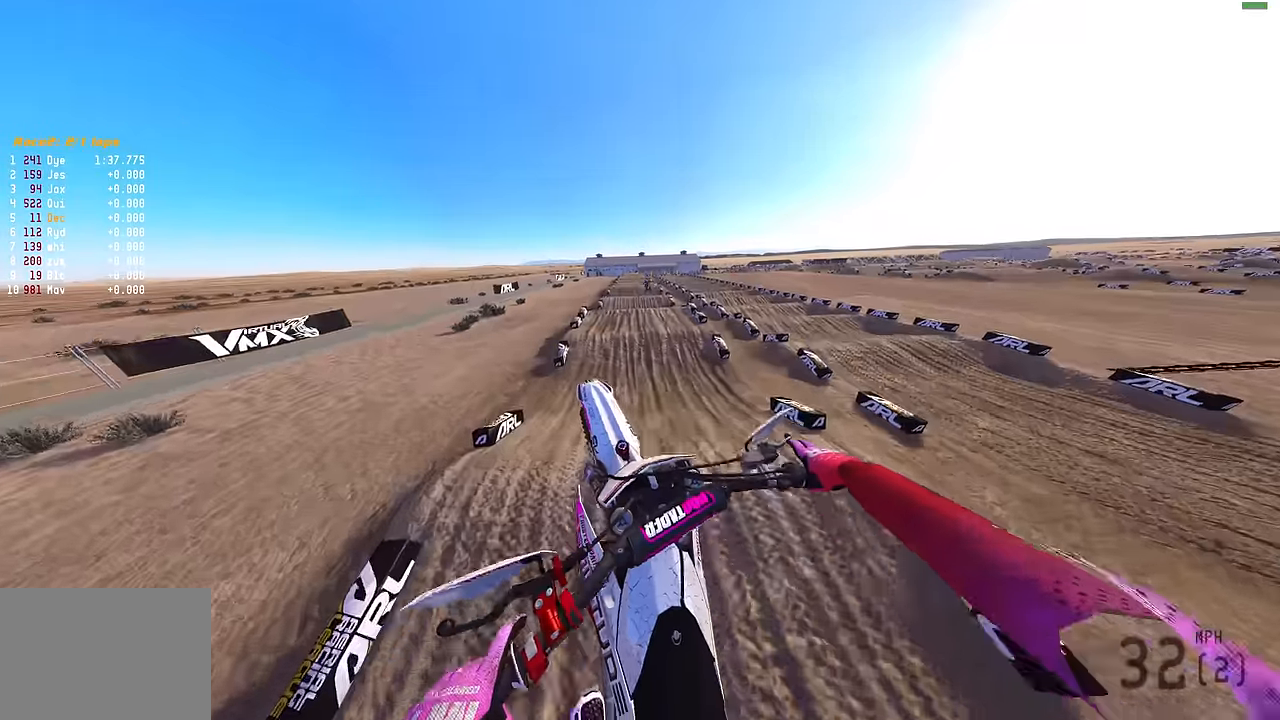
{"buttons": ["R2"], "left_stick": "right", "right_stick": "up-left", "events": [[116, "R2", "down"], [300, "right_stick", "up-left"]]}
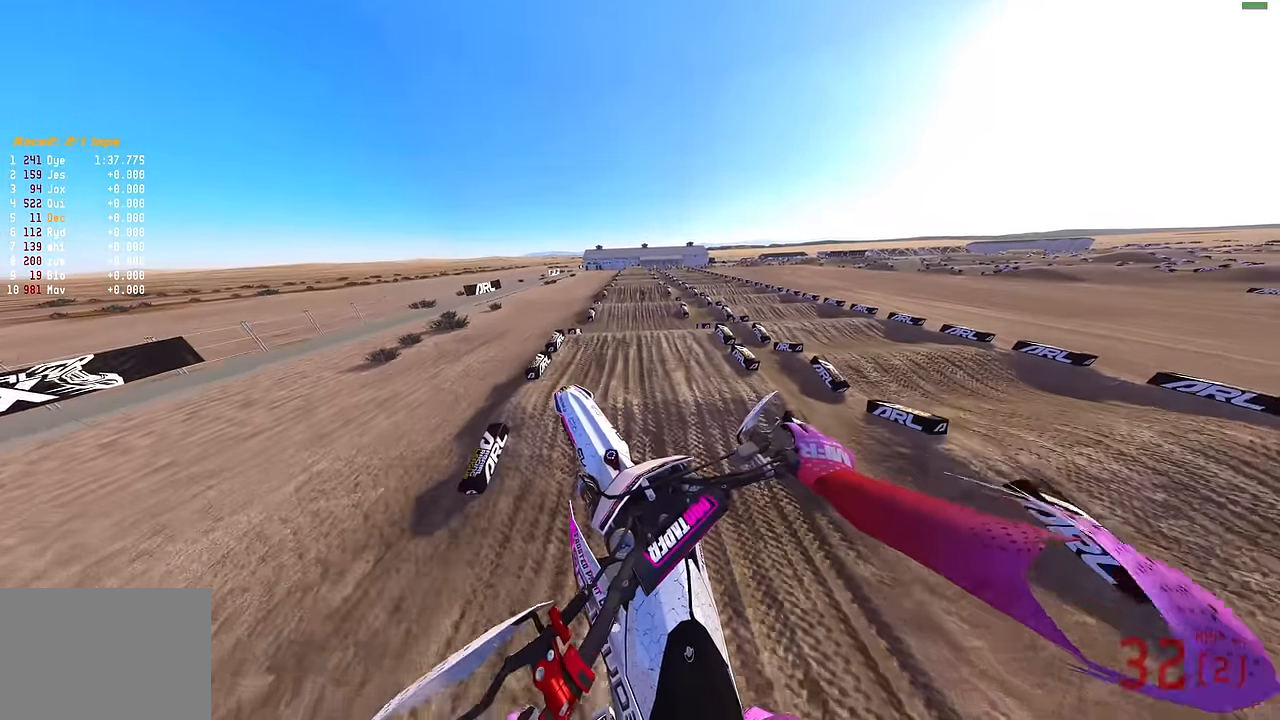
{"buttons": ["R2"], "left_stick": "up-left", "right_stick": "center", "events": [[116, "left_stick", "center"], [233, "left_stick", "left"], [366, "left_stick", "up-left"], [366, "right_stick", "up"], [500, "right_stick", "center"]]}
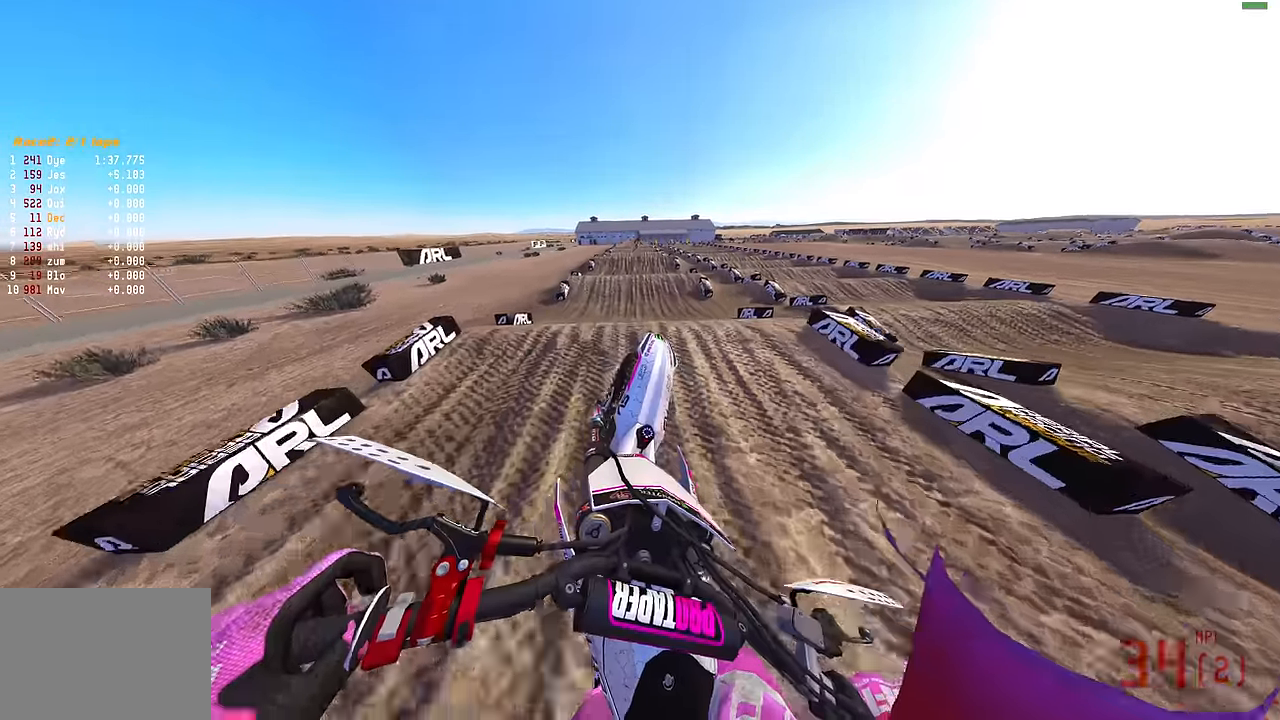
{"buttons": [], "left_stick": "center", "right_stick": "center", "events": [[100, "left_stick", "center"], [150, "right_stick", "up"], [333, "CROSS", "down"], [333, "right_stick", "center"], [400, "R2", "up"], [433, "CROSS", "up"]]}
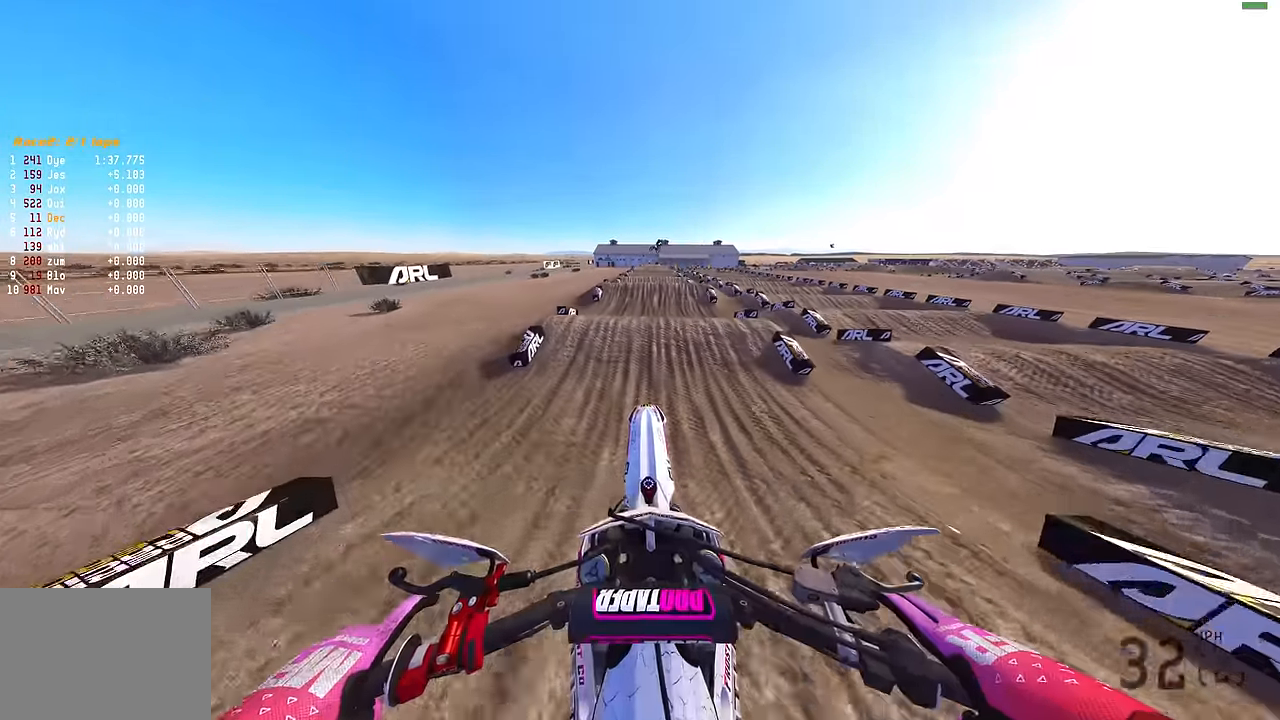
{"buttons": ["R2"], "left_stick": "up-right", "right_stick": "center", "events": [[100, "right_stick", "down"], [133, "left_stick", "right"], [183, "left_stick", "up-right"], [300, "R2", "down"], [500, "right_stick", "center"]]}
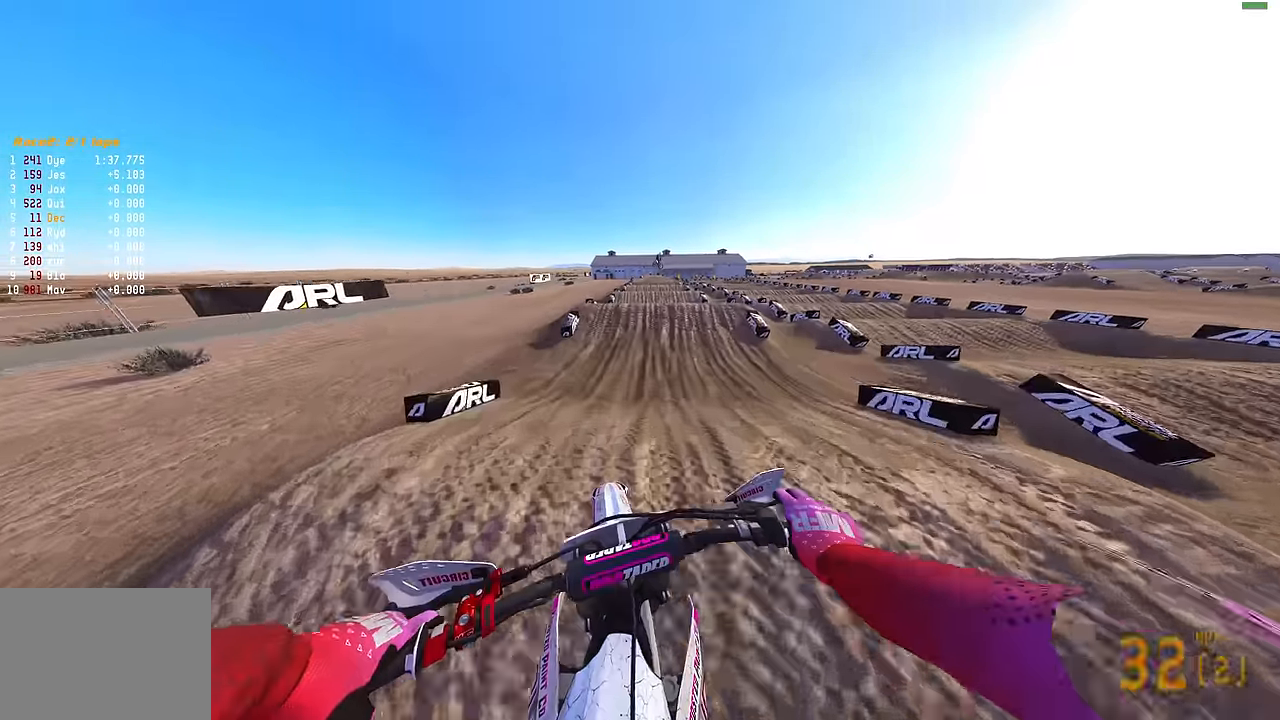
{"buttons": ["R2"], "left_stick": "center", "right_stick": "up", "events": [[66, "CROSS", "down"], [66, "left_stick", "center"], [150, "CROSS", "up"], [433, "right_stick", "up"]]}
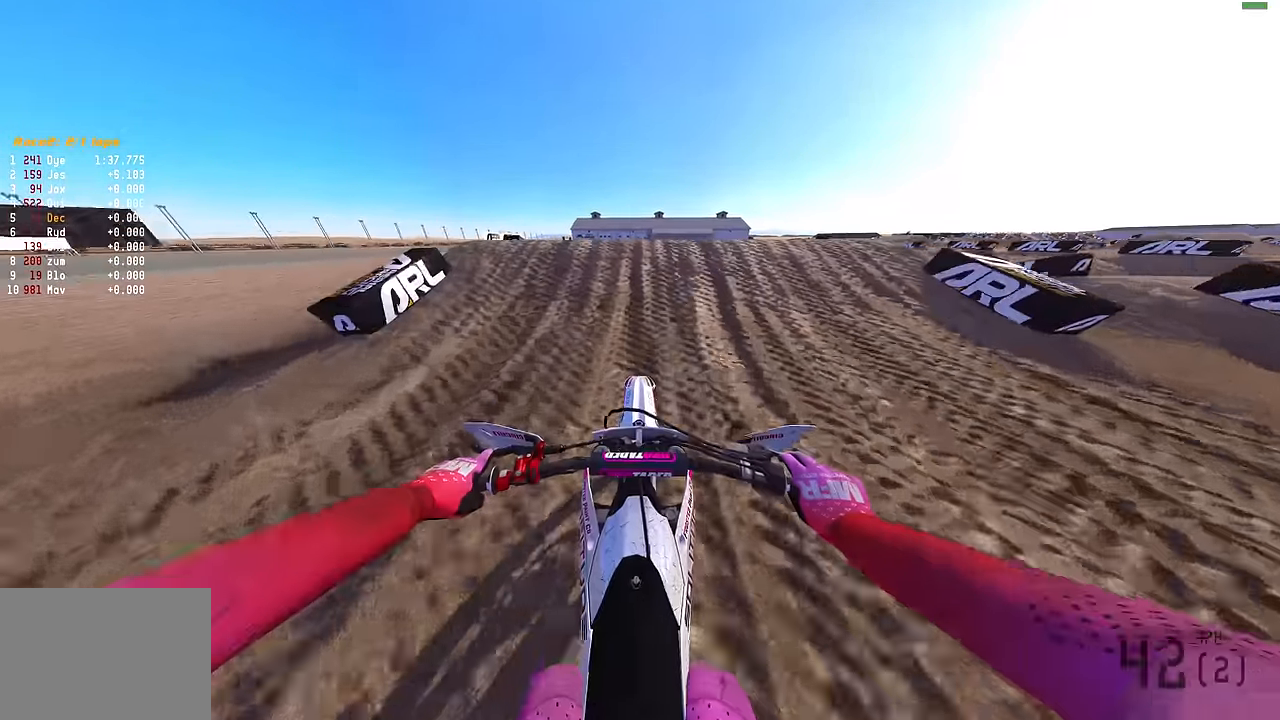
{"buttons": [], "left_stick": "center", "right_stick": "center", "events": [[83, "left_stick", "left"], [150, "right_stick", "center"], [166, "CROSS", "down"], [233, "R2", "up"], [250, "CROSS", "up"], [283, "left_stick", "center"]]}
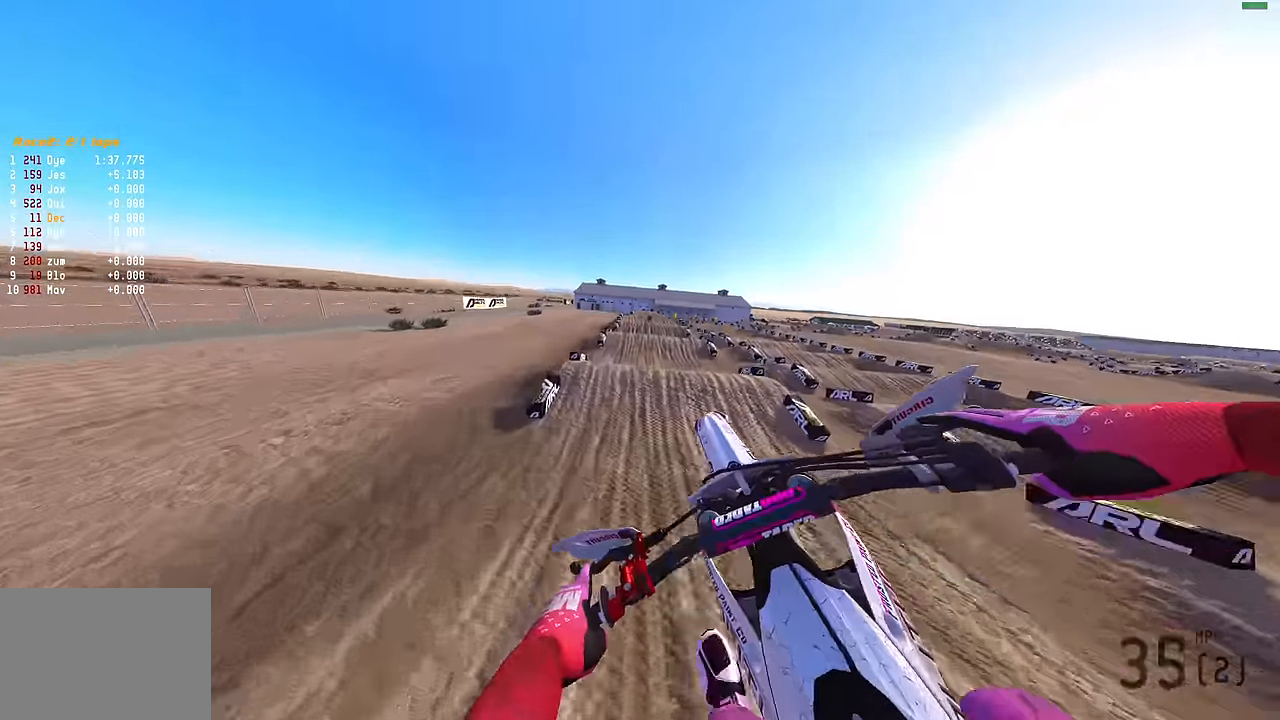
{"buttons": ["R2"], "left_stick": "center", "right_stick": "center", "events": [[166, "R2", "down"], [350, "CROSS", "down"], [483, "CROSS", "up"]]}
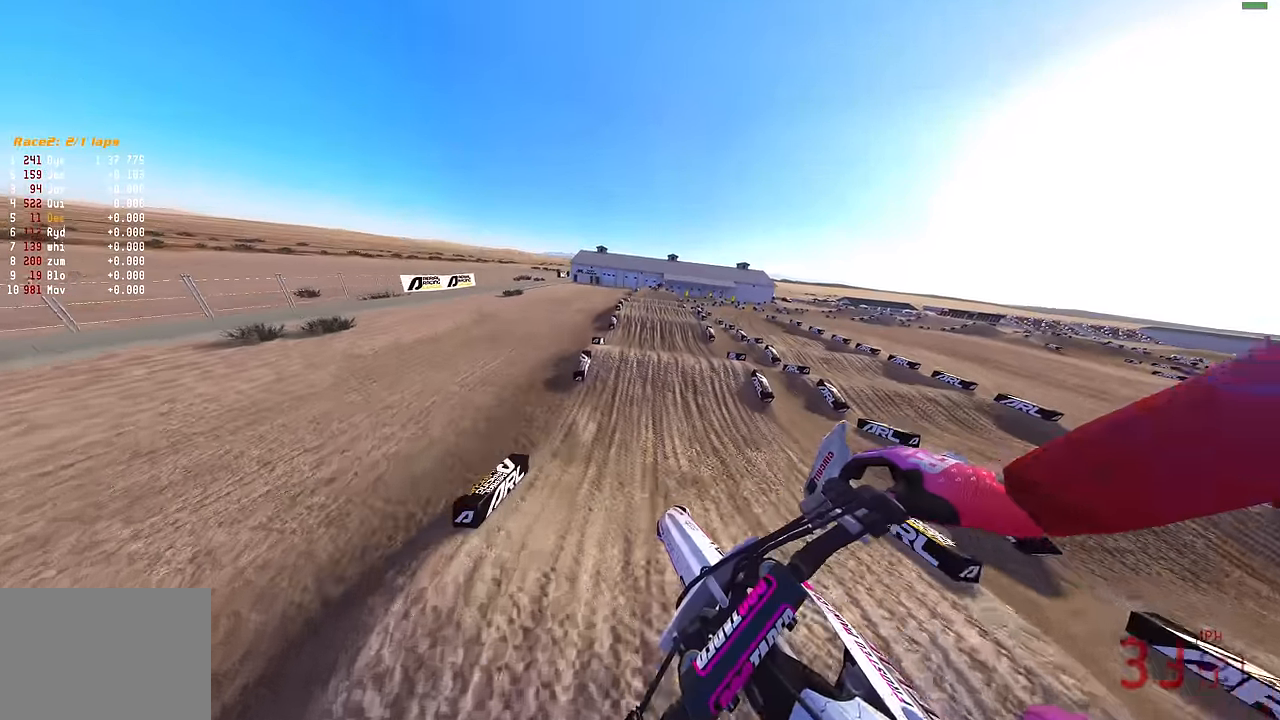
{"buttons": ["R2"], "left_stick": "center", "right_stick": "up-right", "events": [[233, "right_stick", "up-right"]]}
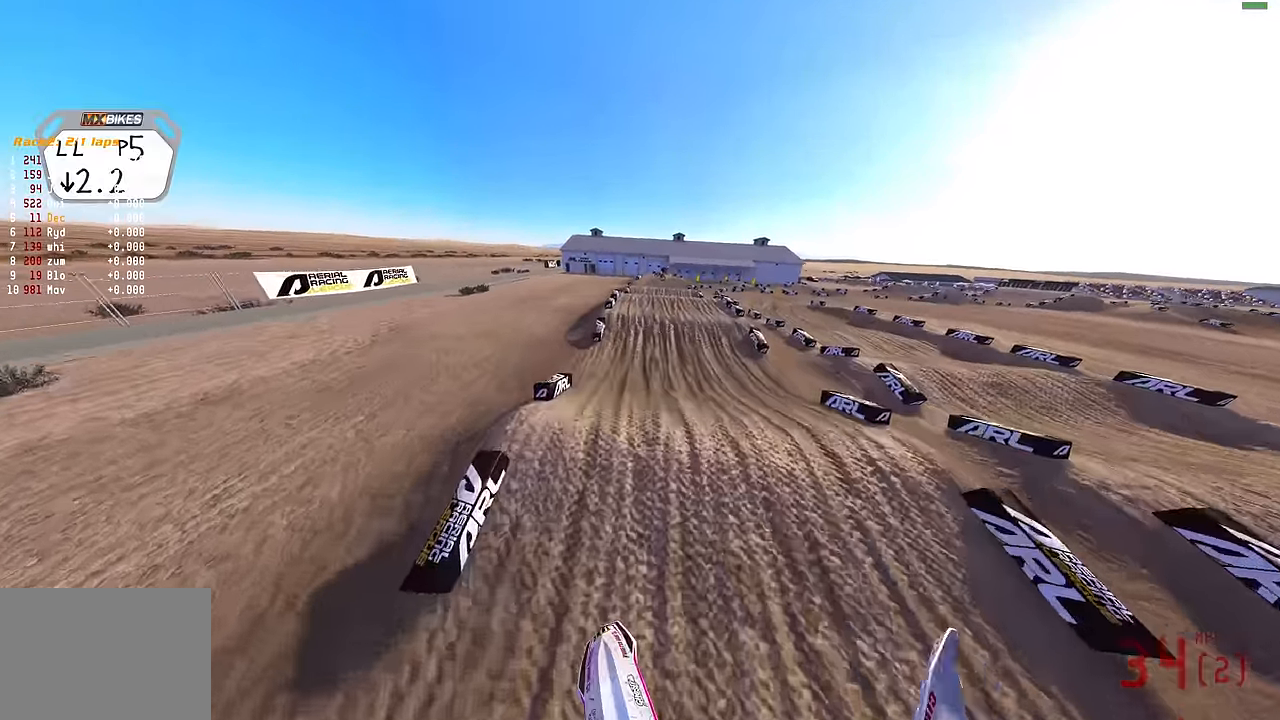
{"buttons": [], "left_stick": "center", "right_stick": "center", "events": [[16, "left_stick", "up-right"], [333, "left_stick", "center"], [350, "right_stick", "center"], [450, "R2", "up"]]}
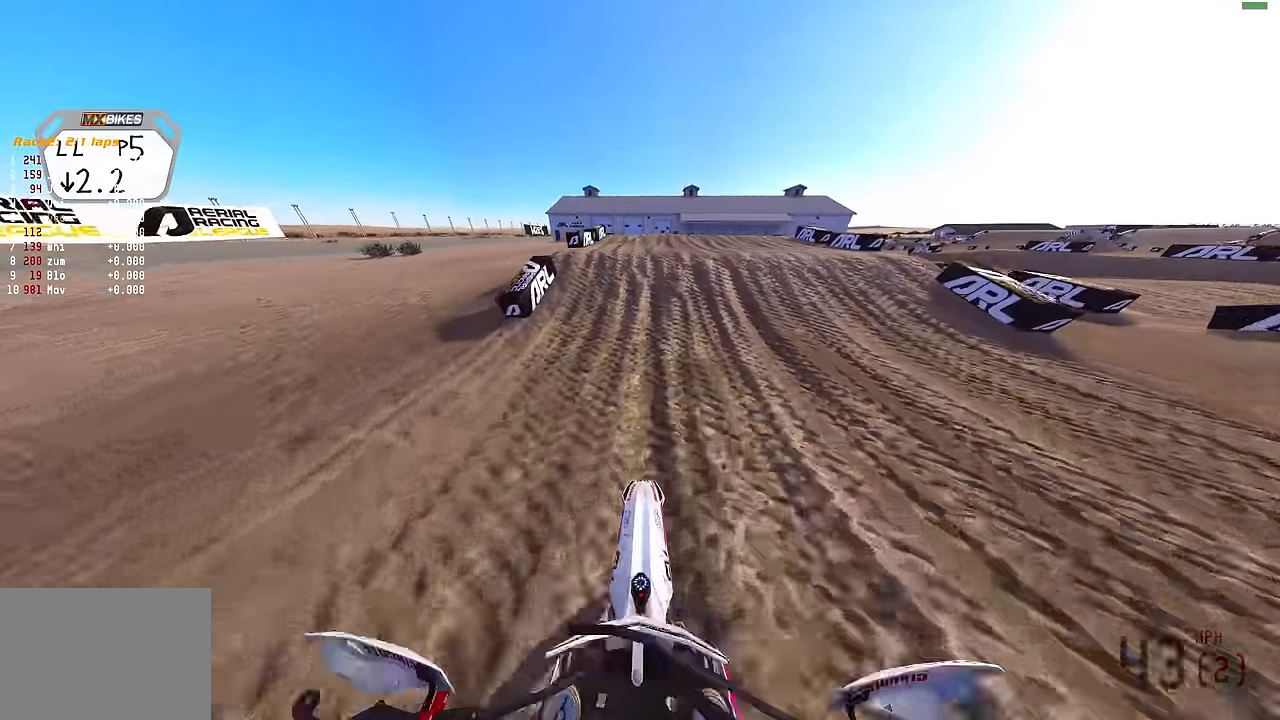
{"buttons": [], "left_stick": "right", "right_stick": "up", "events": [[133, "right_stick", "up"], [183, "R2", "down"], [266, "R2", "up"], [383, "R2", "down"], [450, "R2", "up"], [450, "left_stick", "right"]]}
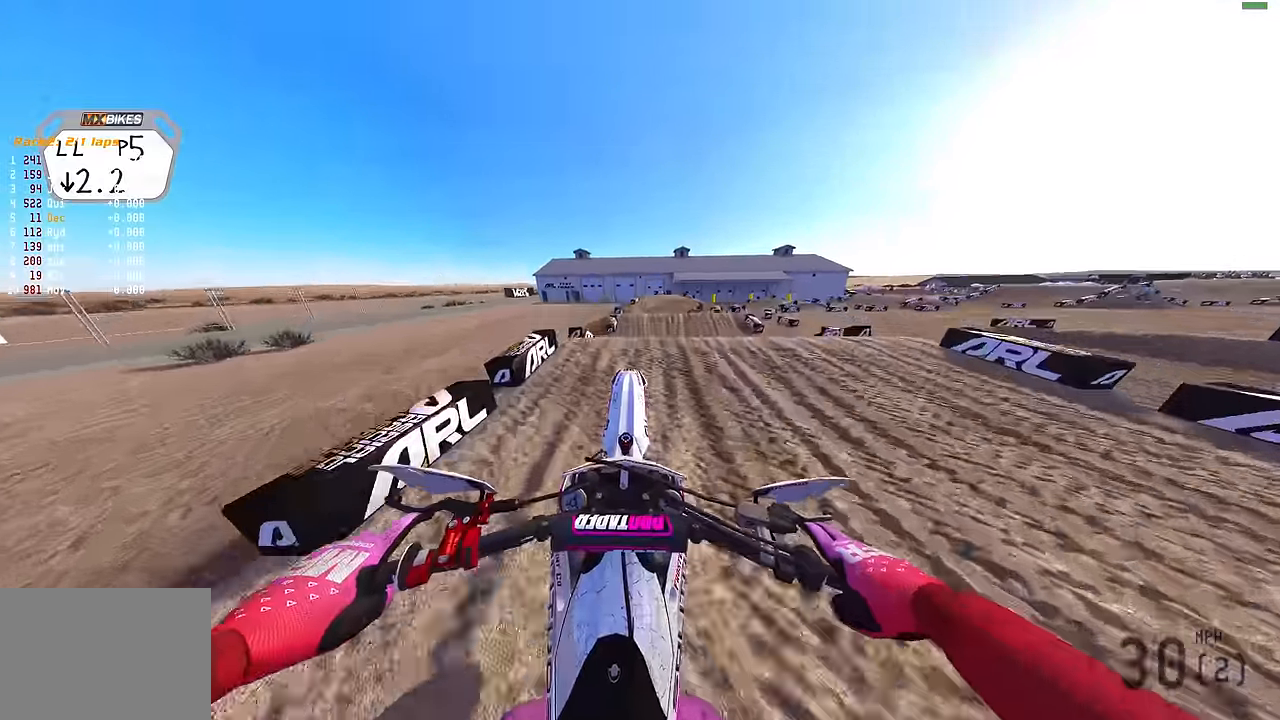
{"buttons": [], "left_stick": "right", "right_stick": "center", "events": [[33, "right_stick", "center"], [200, "TRIANGLE", "down"], [400, "TRIANGLE", "up"]]}
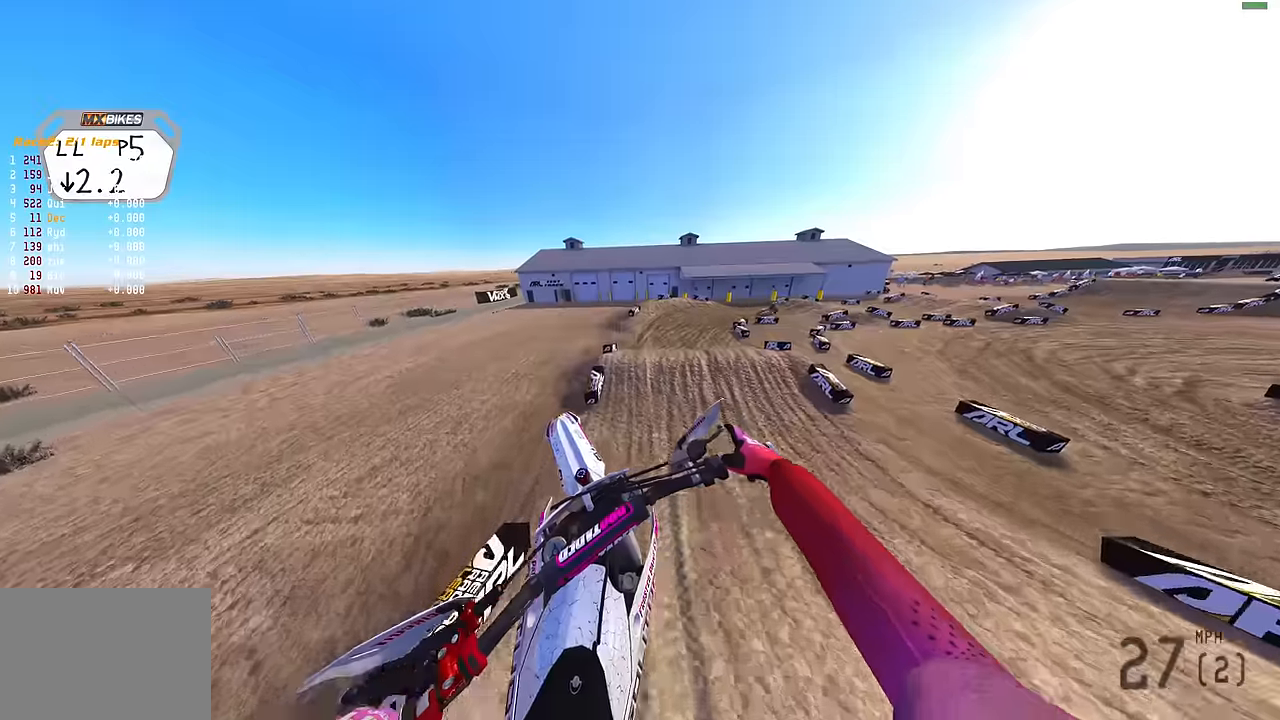
{"buttons": [], "left_stick": "right", "right_stick": "center", "events": [[150, "R2", "down"], [433, "R2", "up"]]}
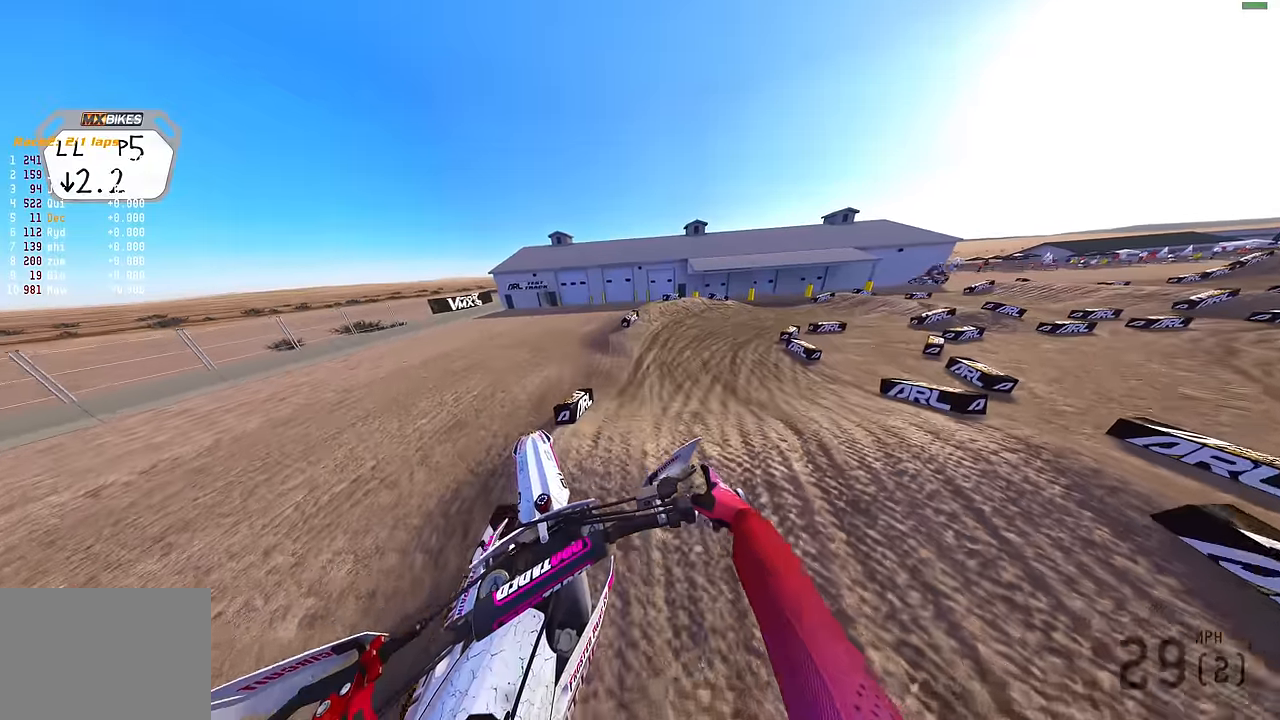
{"buttons": ["R2"], "left_stick": "right", "right_stick": "left", "events": [[116, "right_stick", "down-left"], [166, "R2", "down"], [383, "right_stick", "left"]]}
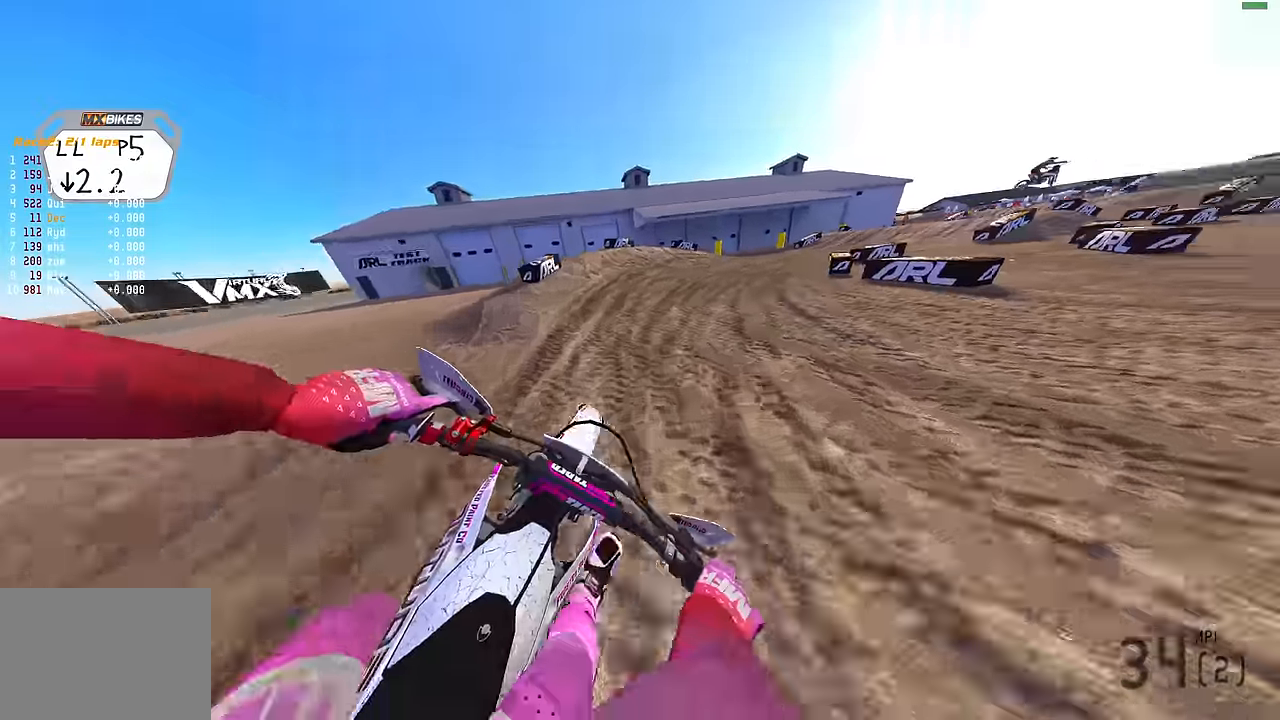
{"buttons": ["R2"], "left_stick": "right", "right_stick": "up-left", "events": [[66, "right_stick", "up-left"]]}
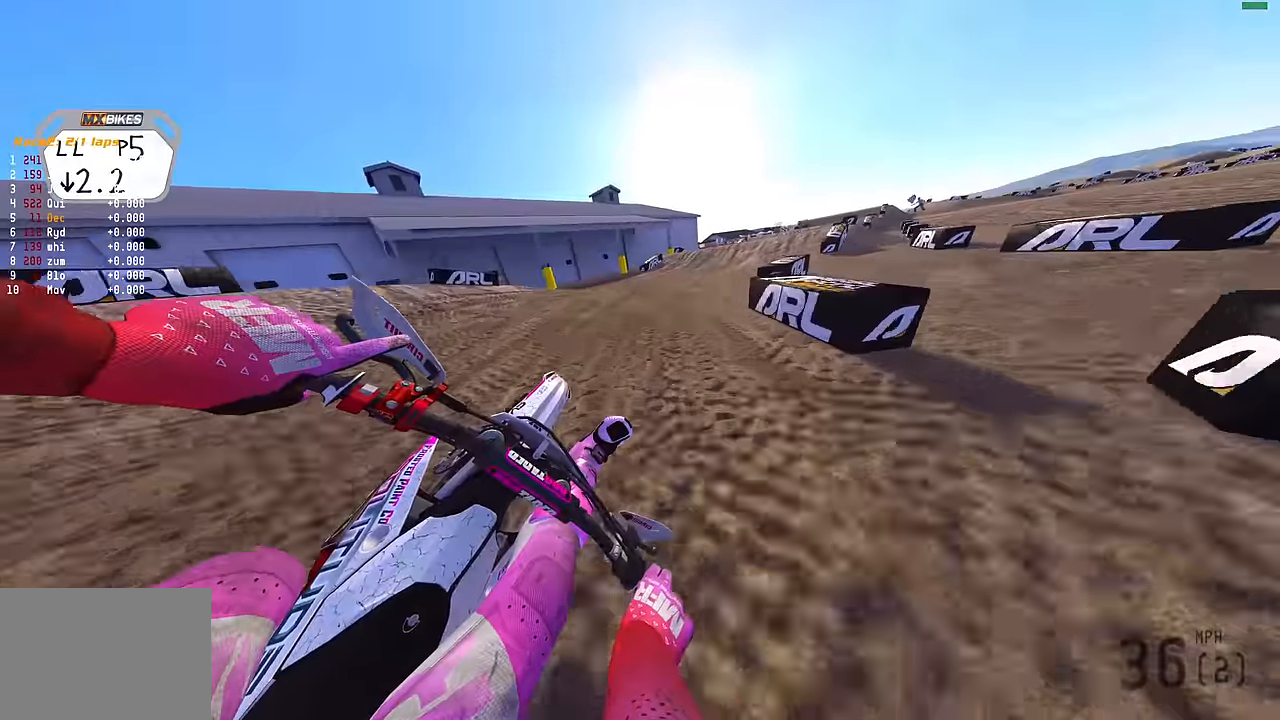
{"buttons": ["R2"], "left_stick": "up-right", "right_stick": "up", "events": [[316, "left_stick", "up-right"], [500, "right_stick", "up"]]}
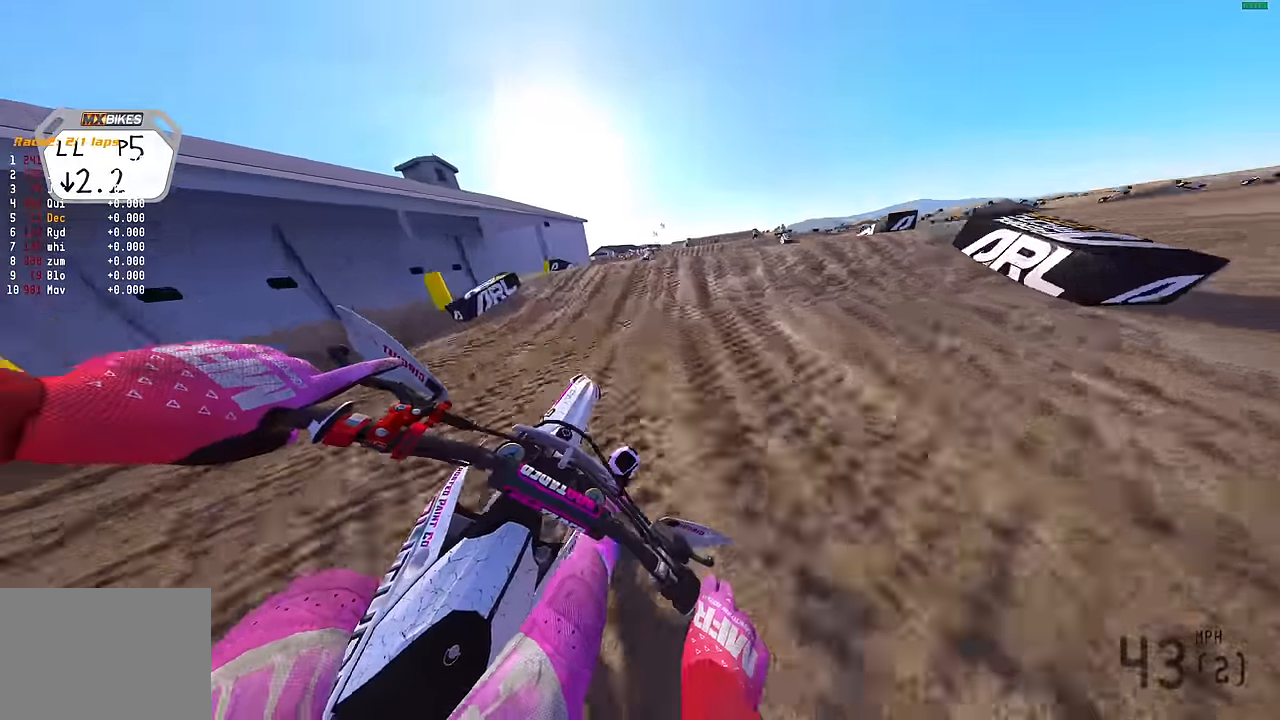
{"buttons": ["R2"], "left_stick": "left", "right_stick": "down-left", "events": [[250, "right_stick", "center"], [333, "right_stick", "down-left"], [366, "R3", "down"], [400, "left_stick", "center"], [466, "R3", "up"], [466, "left_stick", "left"]]}
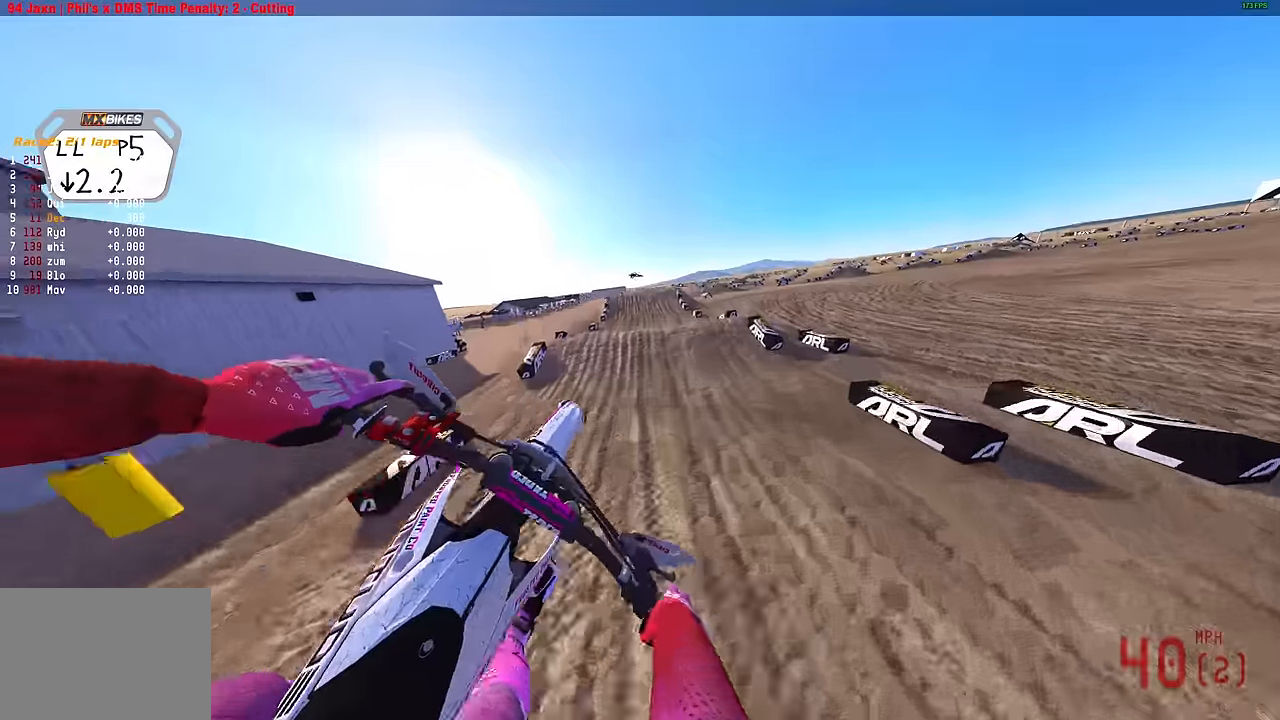
{"buttons": ["R2"], "left_stick": "up-left", "right_stick": "up-left", "events": [[183, "right_stick", "left"], [416, "left_stick", "up-left"], [450, "right_stick", "up-left"]]}
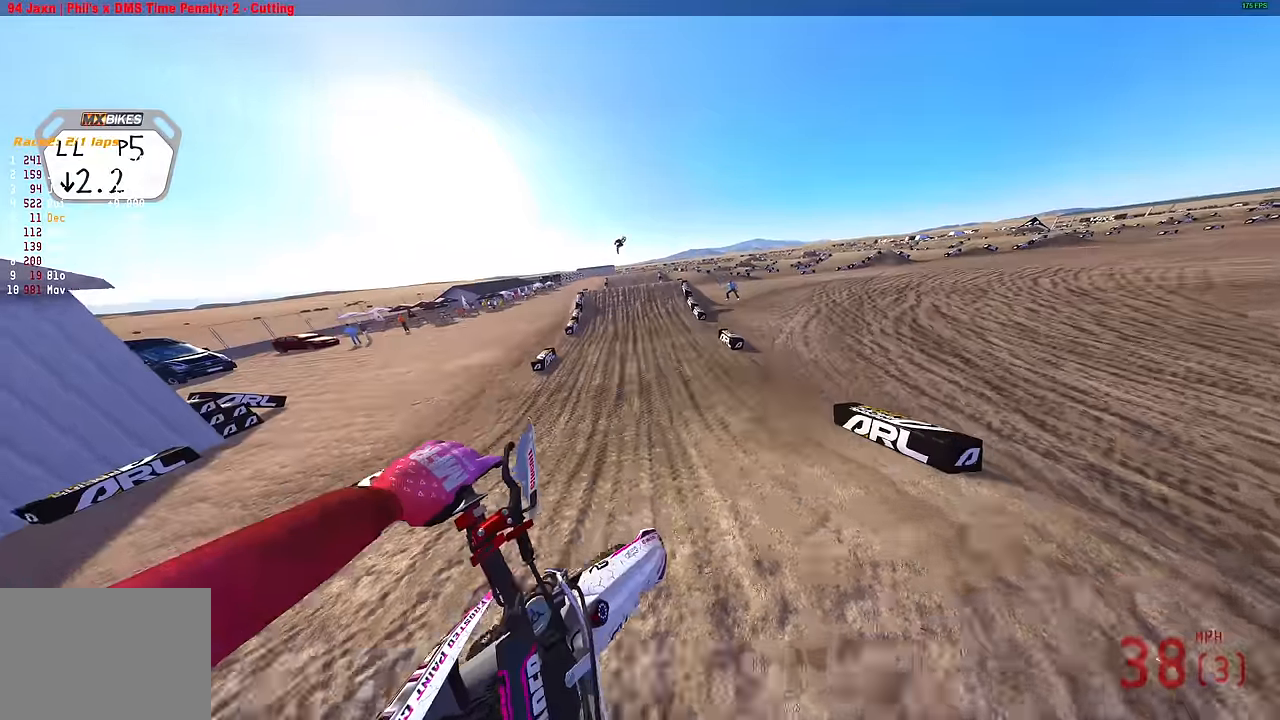
{"buttons": ["R2"], "left_stick": "center", "right_stick": "up-left", "events": [[33, "left_stick", "center"]]}
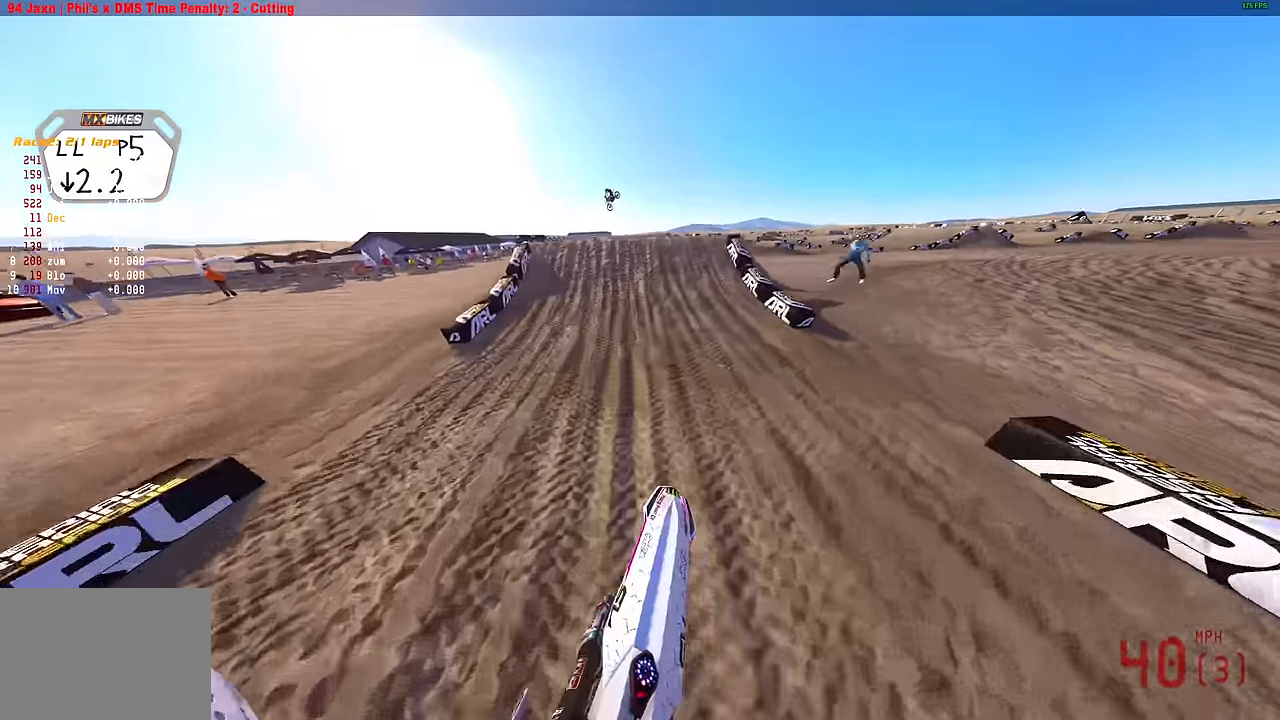
{"buttons": ["R2"], "left_stick": "up-left", "right_stick": "center", "events": [[250, "left_stick", "left"], [316, "left_stick", "up-left"], [350, "right_stick", "center"], [400, "CROSS", "down"], [500, "CROSS", "up"]]}
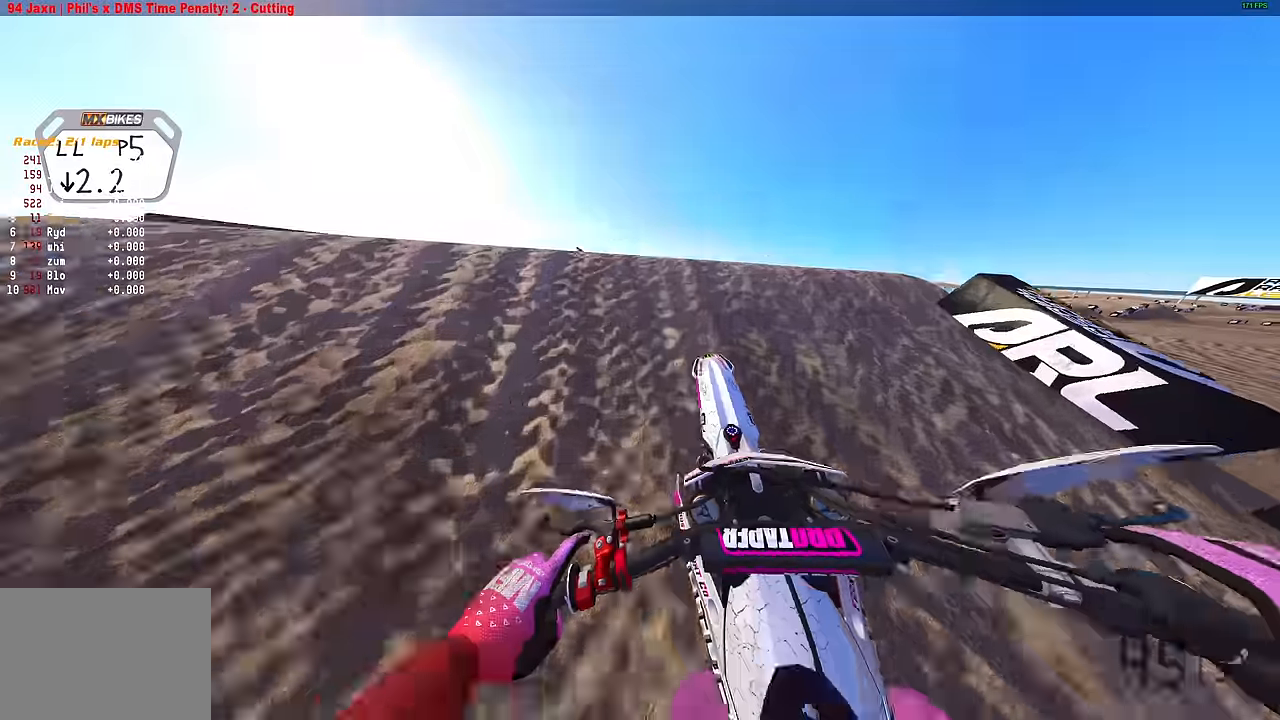
{"buttons": ["R2"], "left_stick": "up-right", "right_stick": "down-right", "events": [[66, "right_stick", "down"], [133, "left_stick", "up-right"], [133, "right_stick", "down-right"]]}
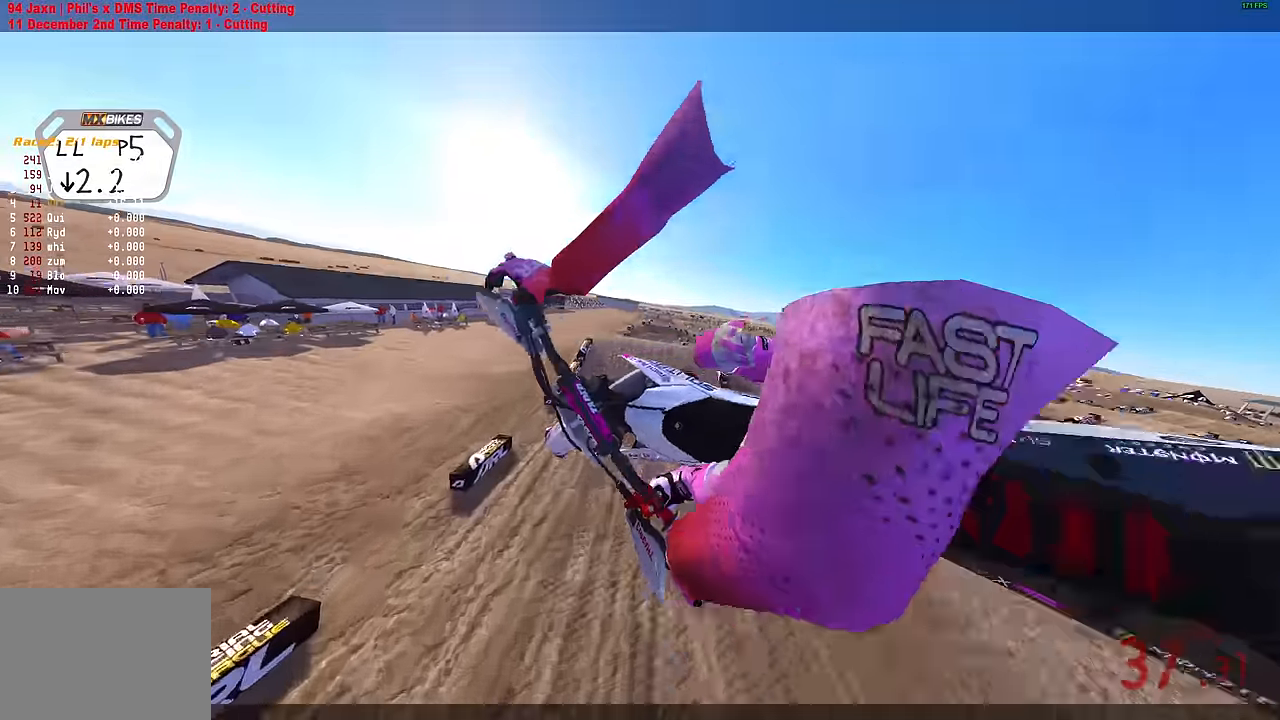
{"buttons": ["R2"], "left_stick": "right", "right_stick": "down", "events": [[350, "right_stick", "down"], [433, "left_stick", "right"]]}
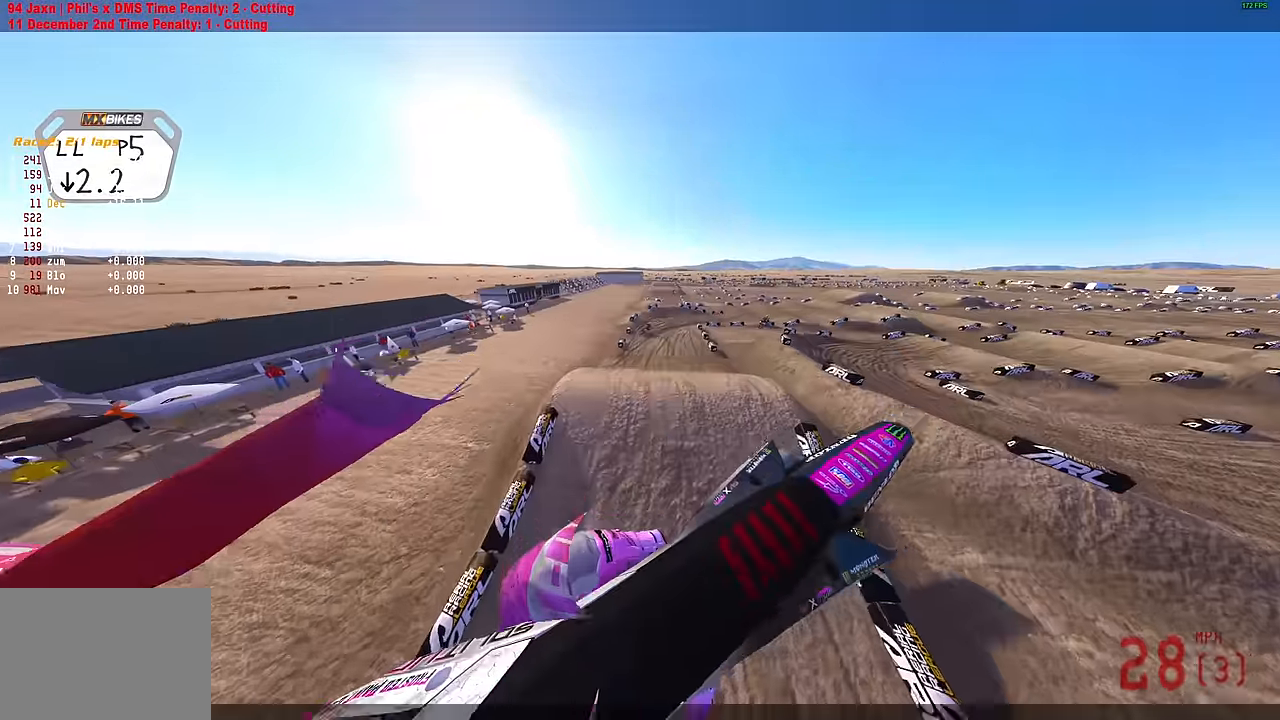
{"buttons": ["R2"], "left_stick": "left", "right_stick": "left", "events": [[100, "right_stick", "down-left"], [283, "left_stick", "center"], [333, "right_stick", "left"], [350, "left_stick", "down-left"], [416, "left_stick", "left"]]}
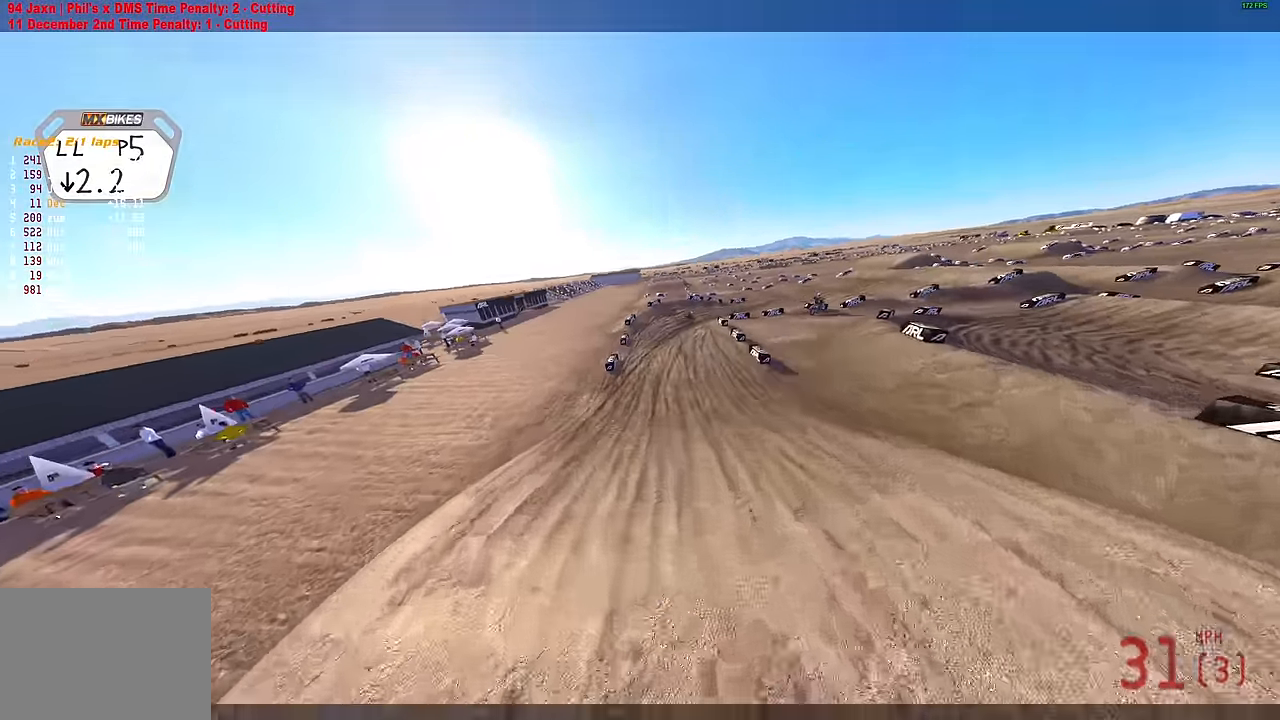
{"buttons": ["R2"], "left_stick": "left", "right_stick": "center", "events": [[100, "right_stick", "up-left"], [283, "right_stick", "center"], [366, "CROSS", "down"], [466, "CROSS", "up"]]}
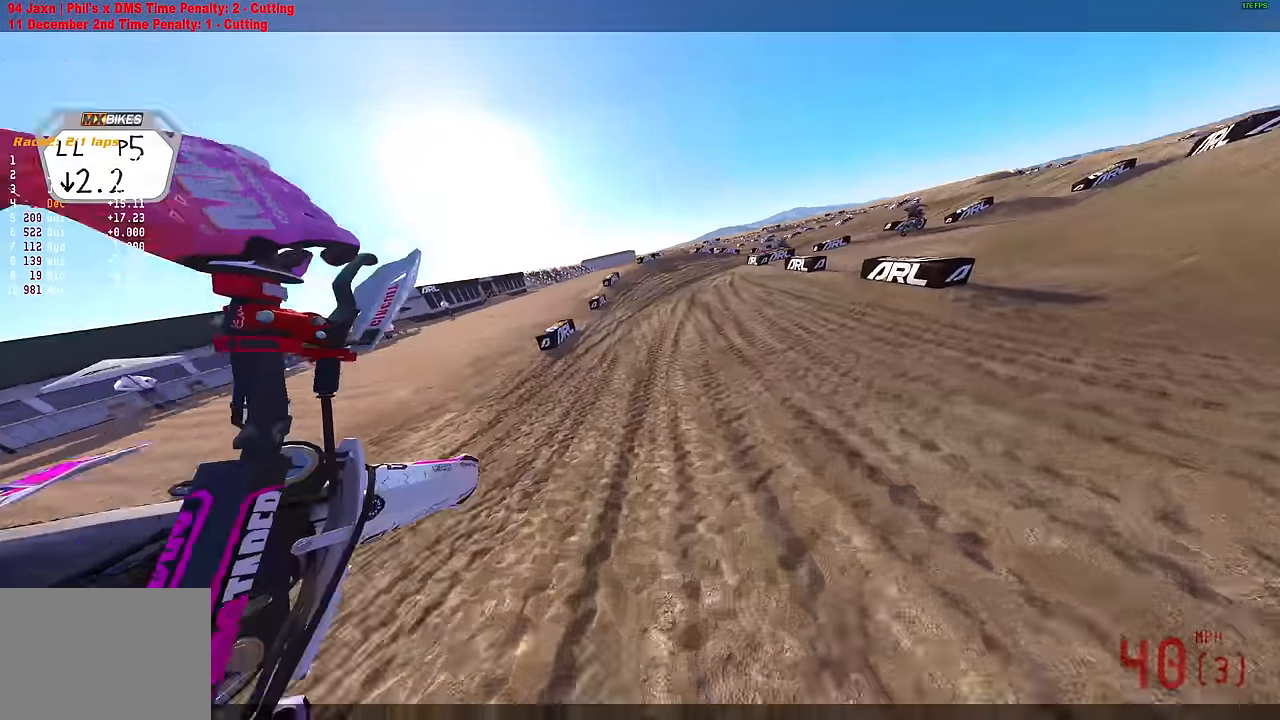
{"buttons": [], "left_stick": "center", "right_stick": "center", "events": [[166, "left_stick", "up-left"], [166, "right_stick", "down-right"], [267, "right_stick", "down"], [300, "left_stick", "up"], [317, "R2", "up"], [467, "left_stick", "center"], [467, "right_stick", "center"]]}